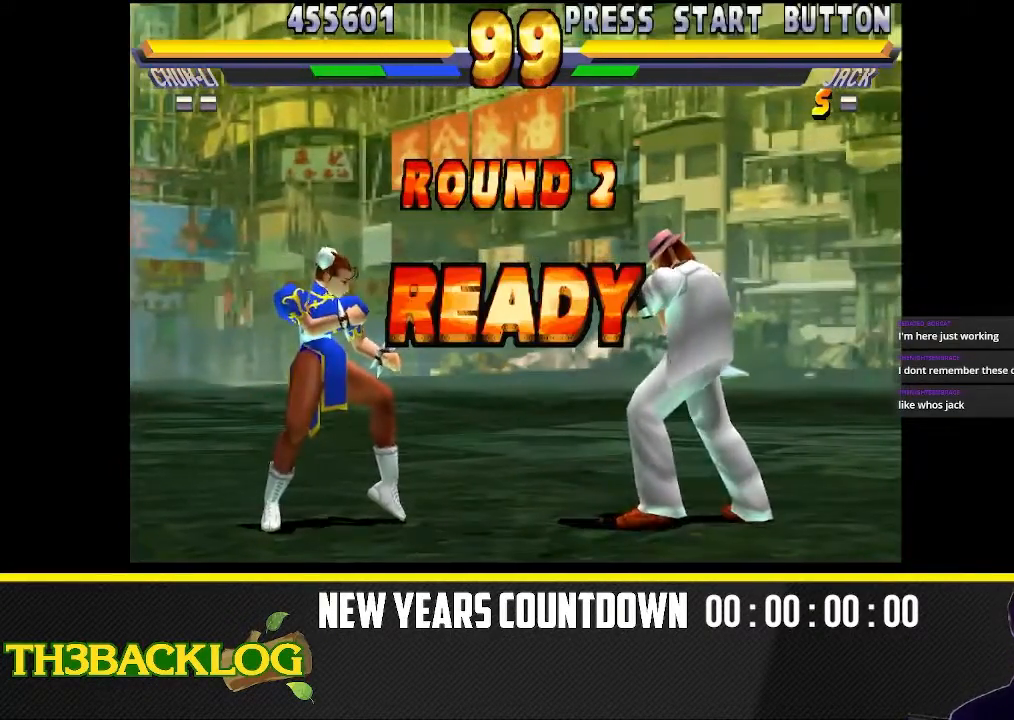
Gameplay with a controller (arcade stick); each line is a JSON object with the inputs held at the frame after it (dt_ms = milliseconds from this image to that frame). "events" lists button and stick changes between this image and that frame as [ms after this image, input, new state], when the widget could be followed in between. Not read: L3 MK R3.
{"dt_ms": 500, "buttons": ["CIRCLE", "R2"], "left_stick": "right", "events": [[100, "left_stick", "right"], [450, "R2", "down"], [483, "CIRCLE", "down"]]}
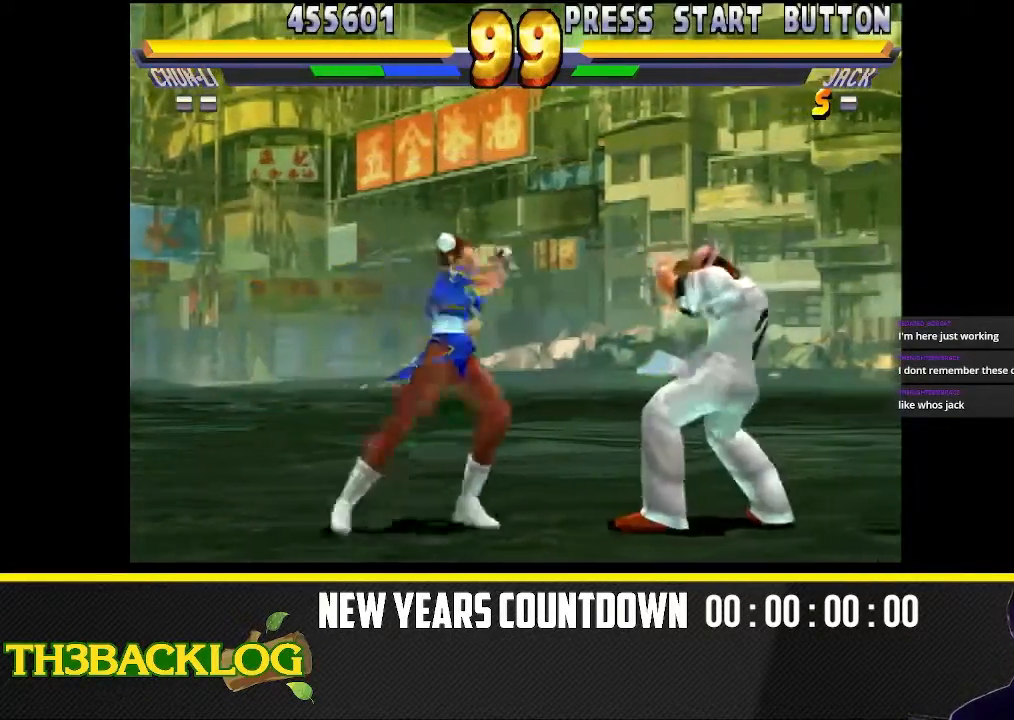
{"dt_ms": 500, "buttons": ["CROSS", "CIRCLE", "R2"], "left_stick": "left", "events": [[33, "CROSS", "down"], [33, "left_stick", "center"], [83, "CIRCLE", "up"], [83, "R2", "up"], [133, "CROSS", "up"], [200, "R2", "down"], [233, "CIRCLE", "down"], [267, "CROSS", "down"], [300, "R2", "up"], [317, "CIRCLE", "up"], [350, "CROSS", "up"], [417, "R2", "down"], [450, "CIRCLE", "down"], [467, "CROSS", "down"], [483, "left_stick", "left"]]}
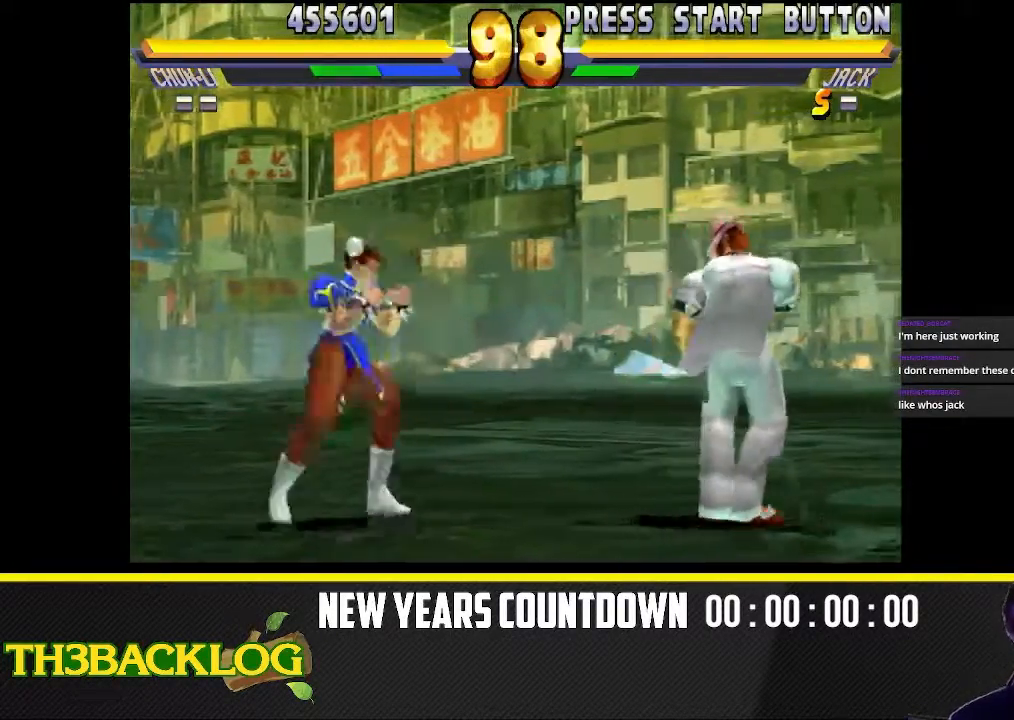
{"dt_ms": 500, "buttons": ["CROSS", "CIRCLE"], "left_stick": "center"}
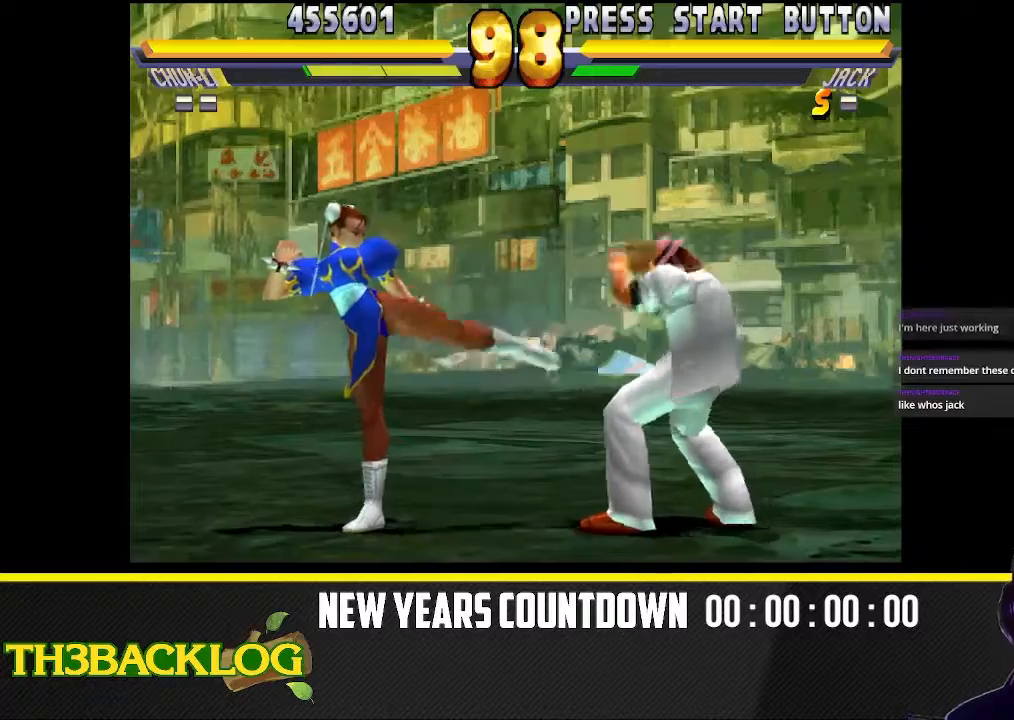
{"dt_ms": 500, "buttons": [], "left_stick": "left", "events": [[17, "CIRCLE", "up"], [50, "CROSS", "up"], [100, "R2", "down"], [100, "left_stick", "left"], [167, "R2", "up"], [200, "left_stick", "center"], [317, "left_stick", "left"]]}
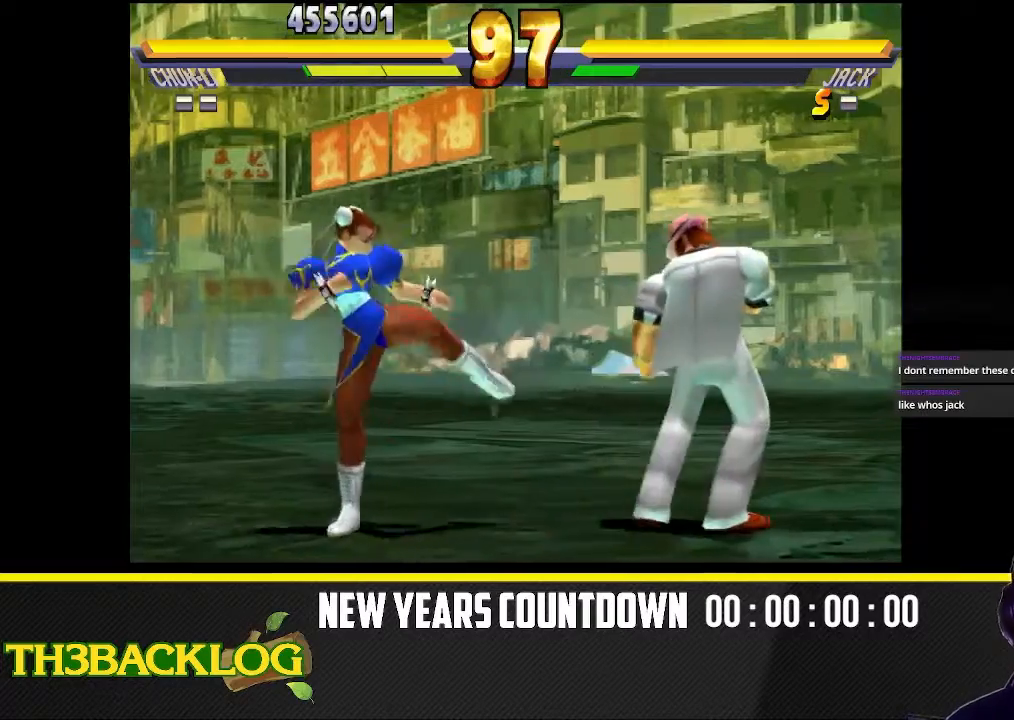
{"dt_ms": 500, "buttons": ["R2"], "left_stick": "down-left", "events": [[17, "left_stick", "down-left"], [67, "R2", "down"], [117, "R2", "up"], [233, "R2", "down"], [300, "R2", "up"], [400, "R2", "down"]]}
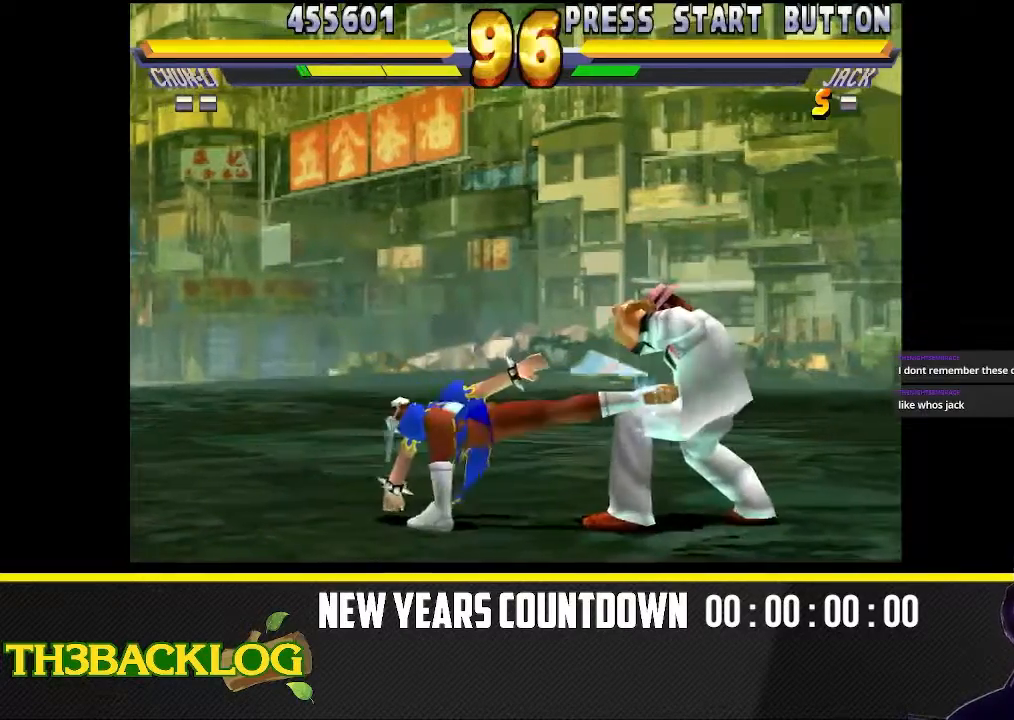
{"dt_ms": 500, "buttons": [], "left_stick": "up-right", "events": [[17, "R2", "up"], [17, "left_stick", "center"], [250, "left_stick", "right"], [383, "left_stick", "up-right"]]}
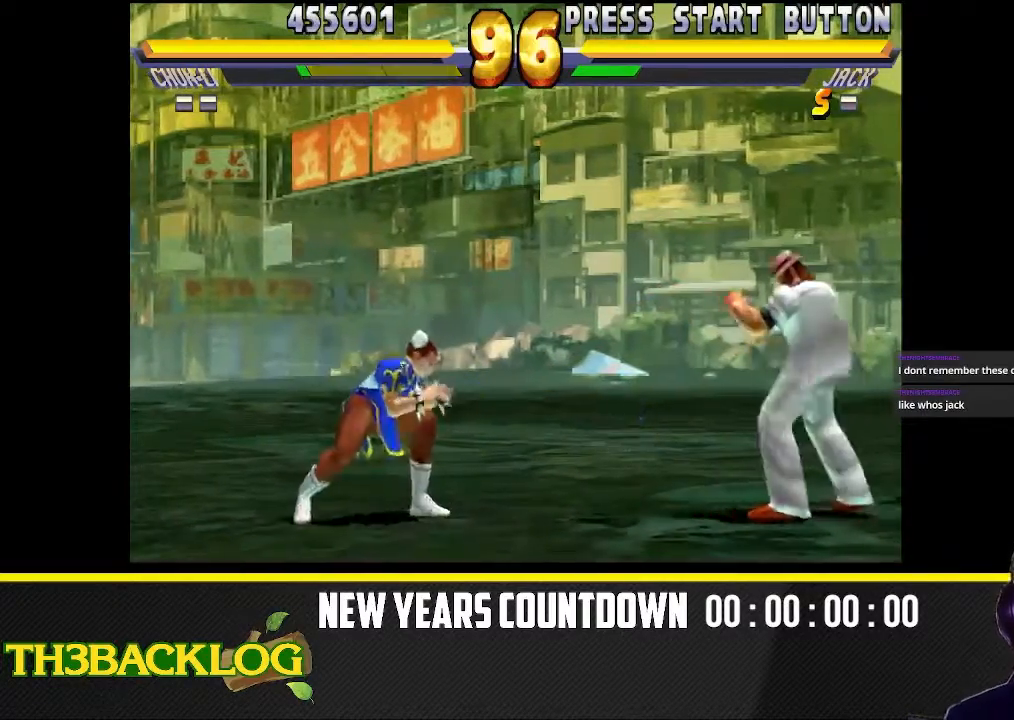
{"dt_ms": 500, "buttons": [], "left_stick": "down-right", "events": [[233, "left_stick", "center"], [400, "R2", "down"], [483, "R2", "up"], [483, "left_stick", "down-right"]]}
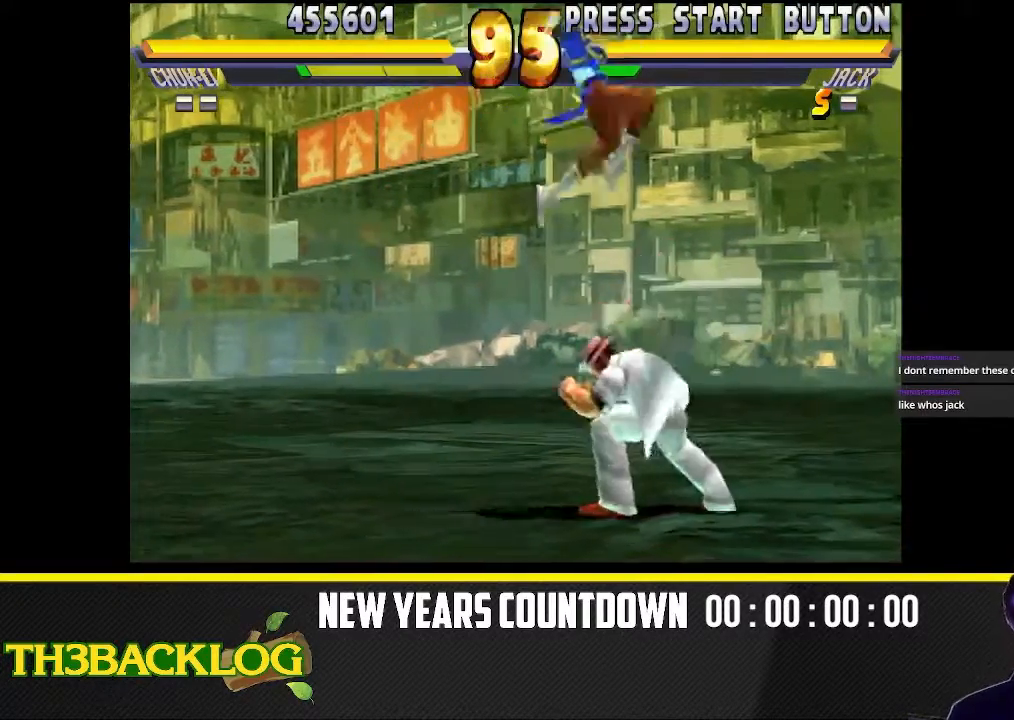
{"dt_ms": 500, "buttons": ["R2"], "left_stick": "center", "events": [[350, "CIRCLE", "down"], [350, "CROSS", "down"], [383, "CIRCLE", "up"], [400, "left_stick", "left"], [450, "CROSS", "up"], [467, "R2", "down"], [467, "left_stick", "center"]]}
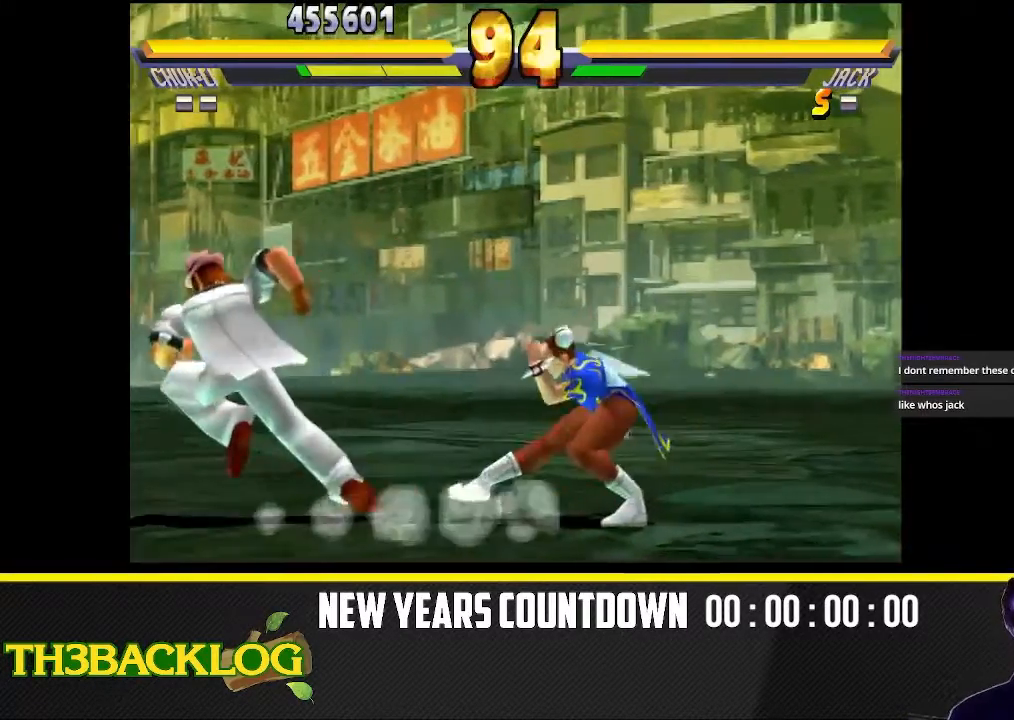
{"dt_ms": 500, "buttons": [], "left_stick": "up-left", "events": [[17, "CIRCLE", "down"], [67, "CROSS", "down"], [100, "CIRCLE", "up"], [100, "R2", "up"], [150, "CROSS", "up"], [200, "R2", "down"], [233, "CIRCLE", "down"], [283, "CROSS", "down"], [300, "R2", "up"], [317, "CIRCLE", "up"], [350, "CROSS", "up"], [500, "left_stick", "up-left"]]}
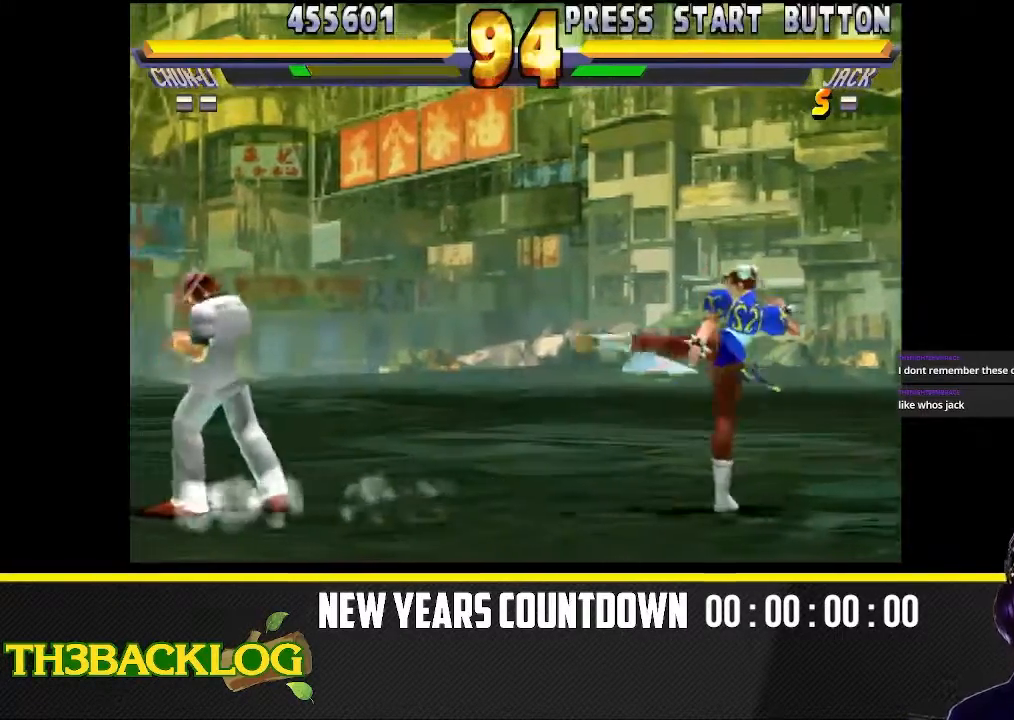
{"dt_ms": 500, "buttons": [], "left_stick": "up-left", "events": []}
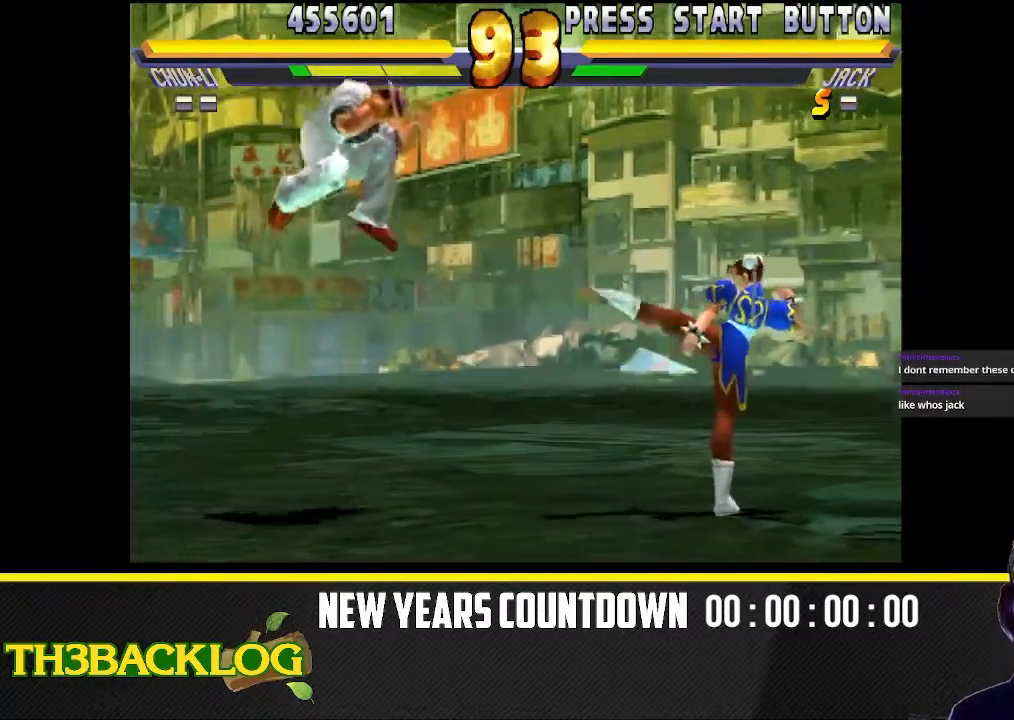
{"dt_ms": 500, "buttons": [], "left_stick": "down-right", "events": [[217, "left_stick", "down-right"], [400, "R2", "down"], [483, "R2", "up"]]}
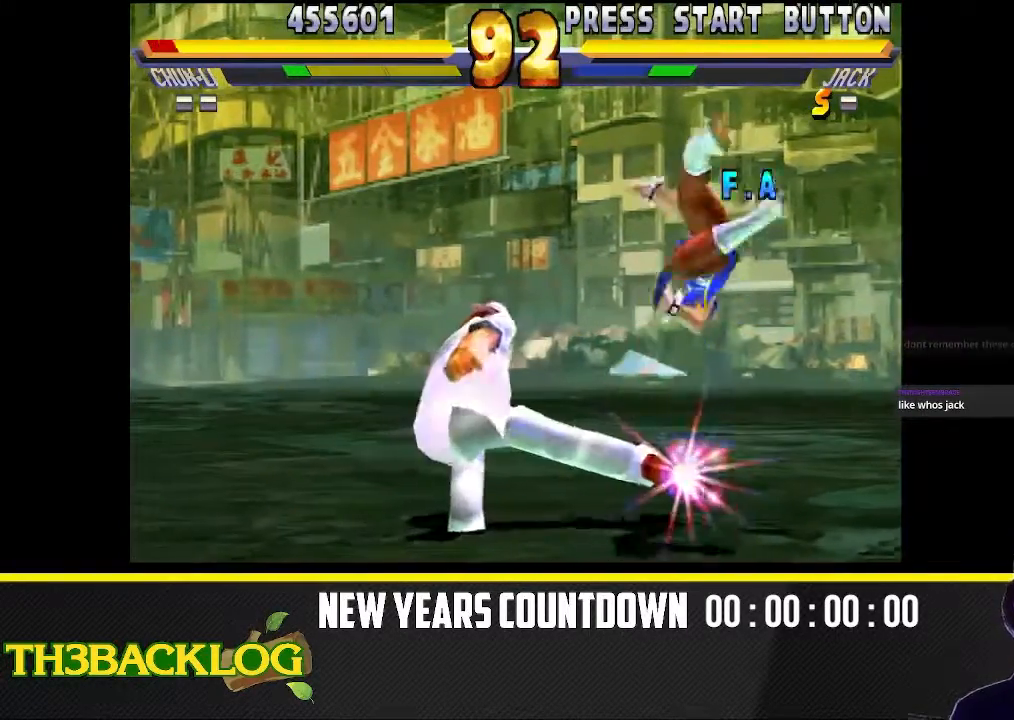
{"dt_ms": 500, "buttons": ["CROSS"], "left_stick": "down-right", "events": [[50, "R2", "down"], [100, "left_stick", "down-left"], [167, "R2", "up"], [317, "left_stick", "down-right"], [367, "R2", "down"], [383, "R2", "up"], [450, "CROSS", "down"]]}
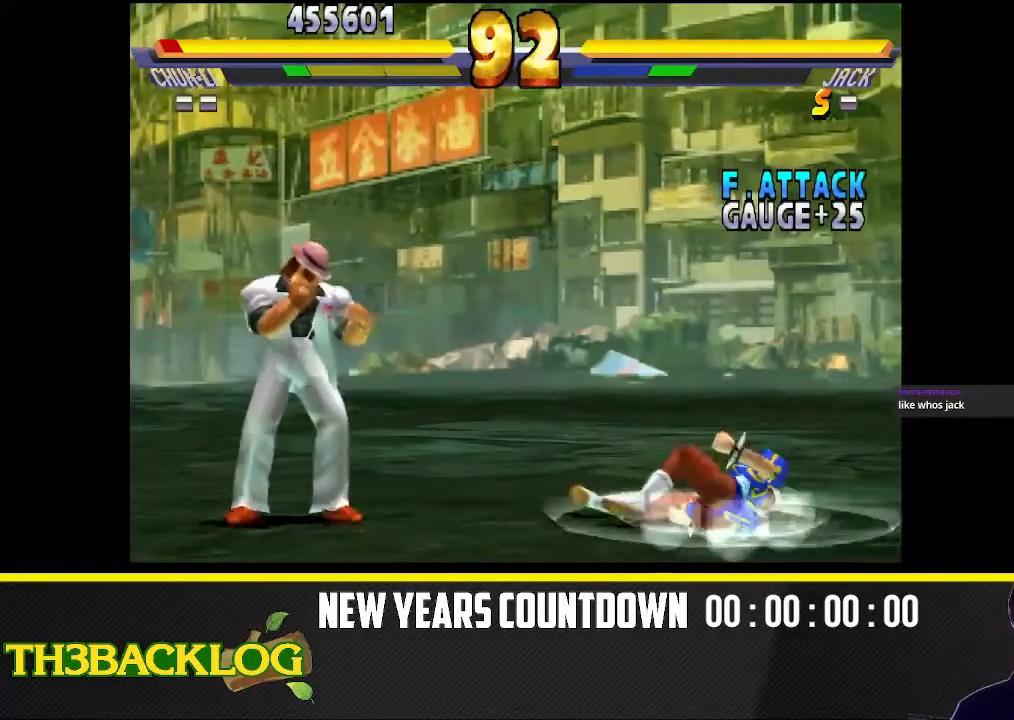
{"dt_ms": 500, "buttons": [], "left_stick": "left", "events": [[67, "CROSS", "up"], [100, "left_stick", "left"]]}
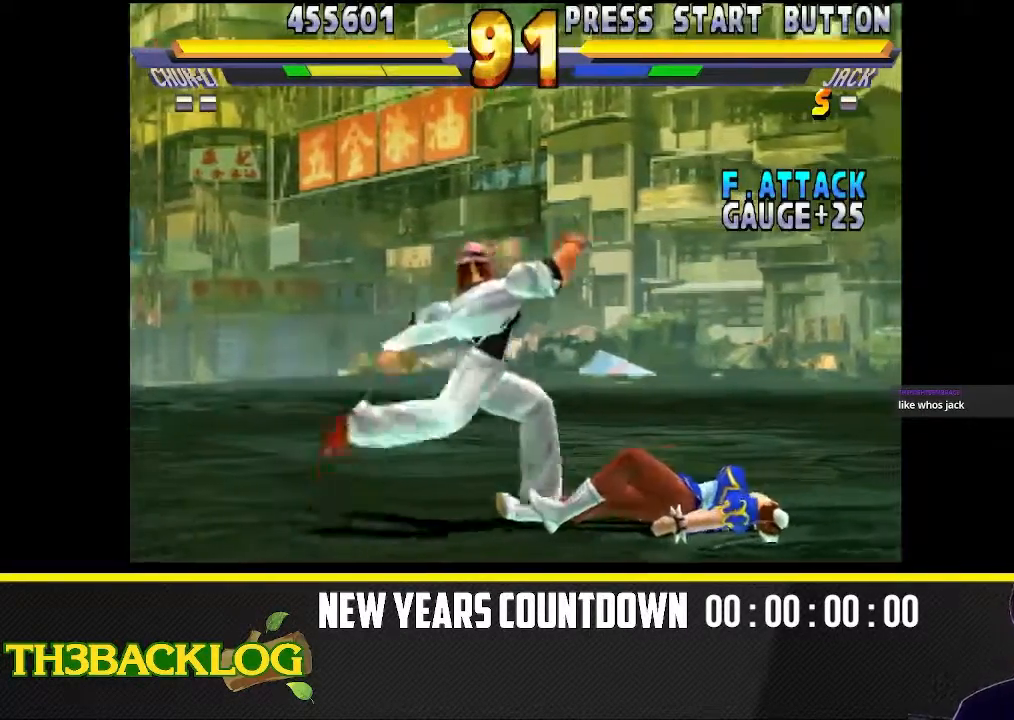
{"dt_ms": 500, "buttons": ["CROSS"], "left_stick": "center", "events": [[133, "CROSS", "down"], [133, "R1", "down"], [200, "CROSS", "up"], [200, "R1", "up"], [333, "R1", "down"], [350, "CROSS", "down"], [417, "CROSS", "up"], [433, "R1", "up"], [433, "left_stick", "center"], [500, "CROSS", "down"]]}
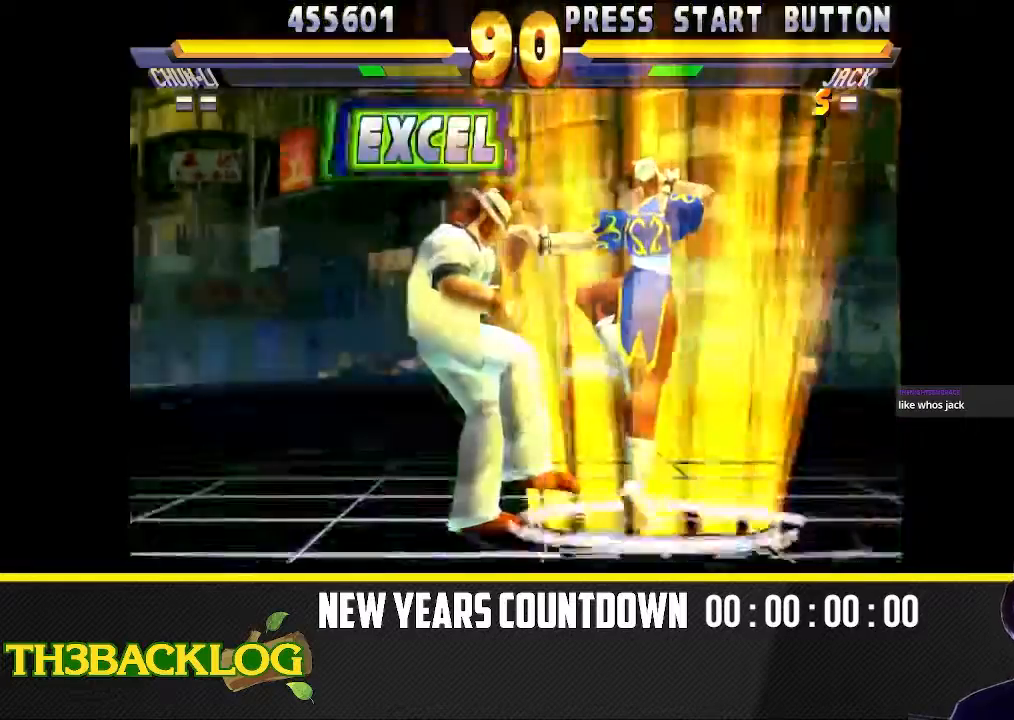
{"dt_ms": 1000, "buttons": [], "left_stick": "down-left"}
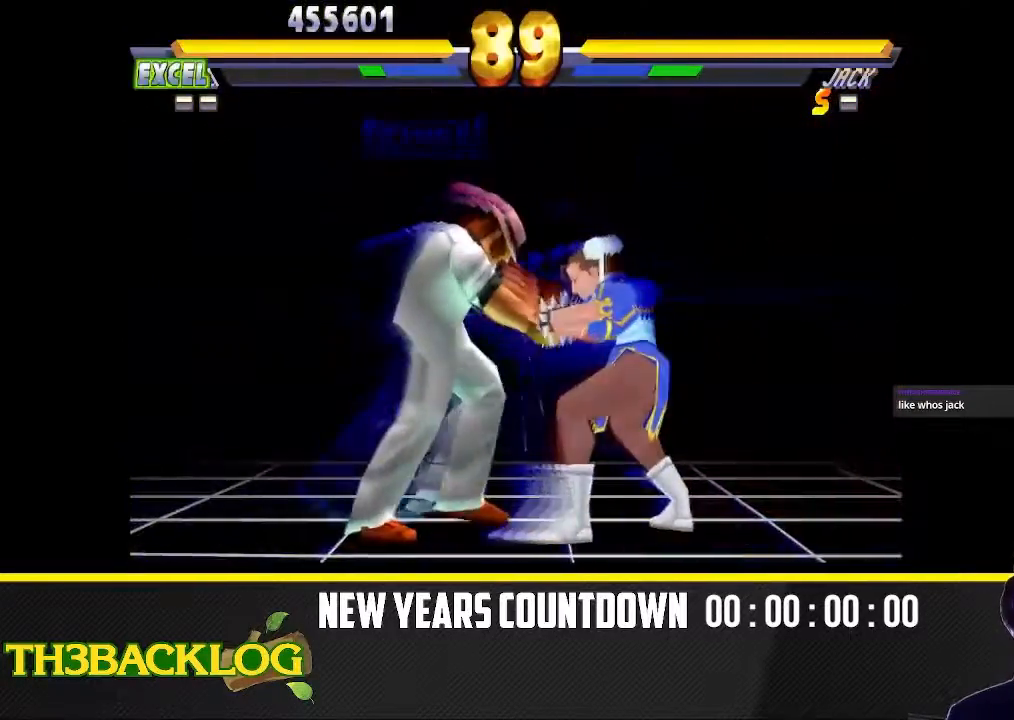
{"dt_ms": 500, "buttons": ["TRIANGLE"], "left_stick": "center", "events": [[67, "R1", "down"], [150, "R1", "up"], [250, "R1", "down"], [267, "left_stick", "center"], [300, "R1", "up"], [450, "R1", "down"], [450, "TRIANGLE", "down"], [500, "R1", "up"]]}